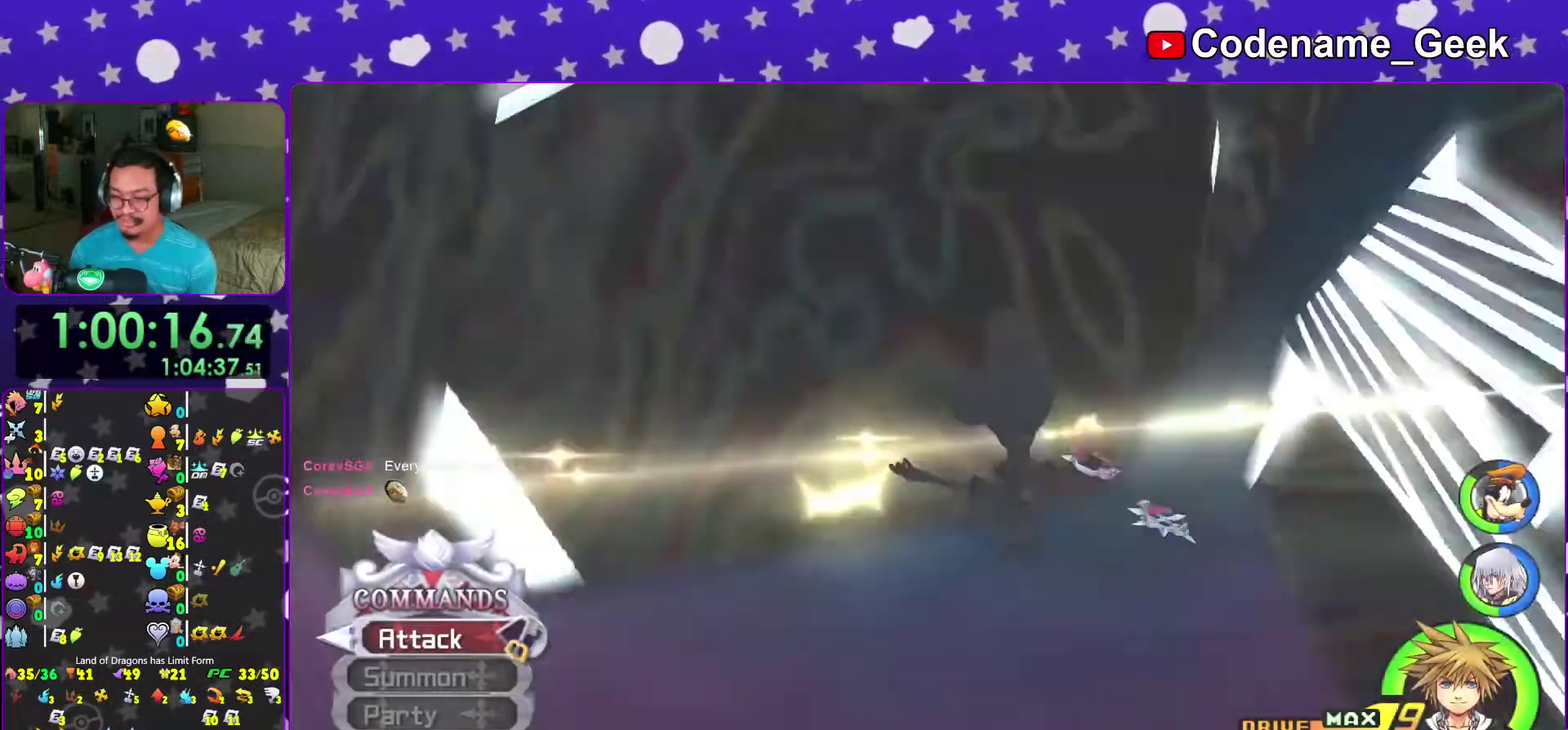
Gameplay with a controller (Nintendo layout); each line is a JSON object with the inputs held at the frame after it (dt_ms = milliseconds from this image to that frame). "events" lists button and stick changes between this image and that frame as [ms after this image, input, new state], when the widget could be followed in between. This overlay highlights the sticks when they move; stick clicks (L3 R3) are not distinguishable. Not read: L3 R3.
{"dt_ms": 600, "buttons": [], "left_stick": "center", "right_stick": "center", "events": [[67, "X", "down"], [200, "X", "up"], [283, "X", "down"], [383, "X", "up"], [483, "X", "down"], [583, "X", "up"]]}
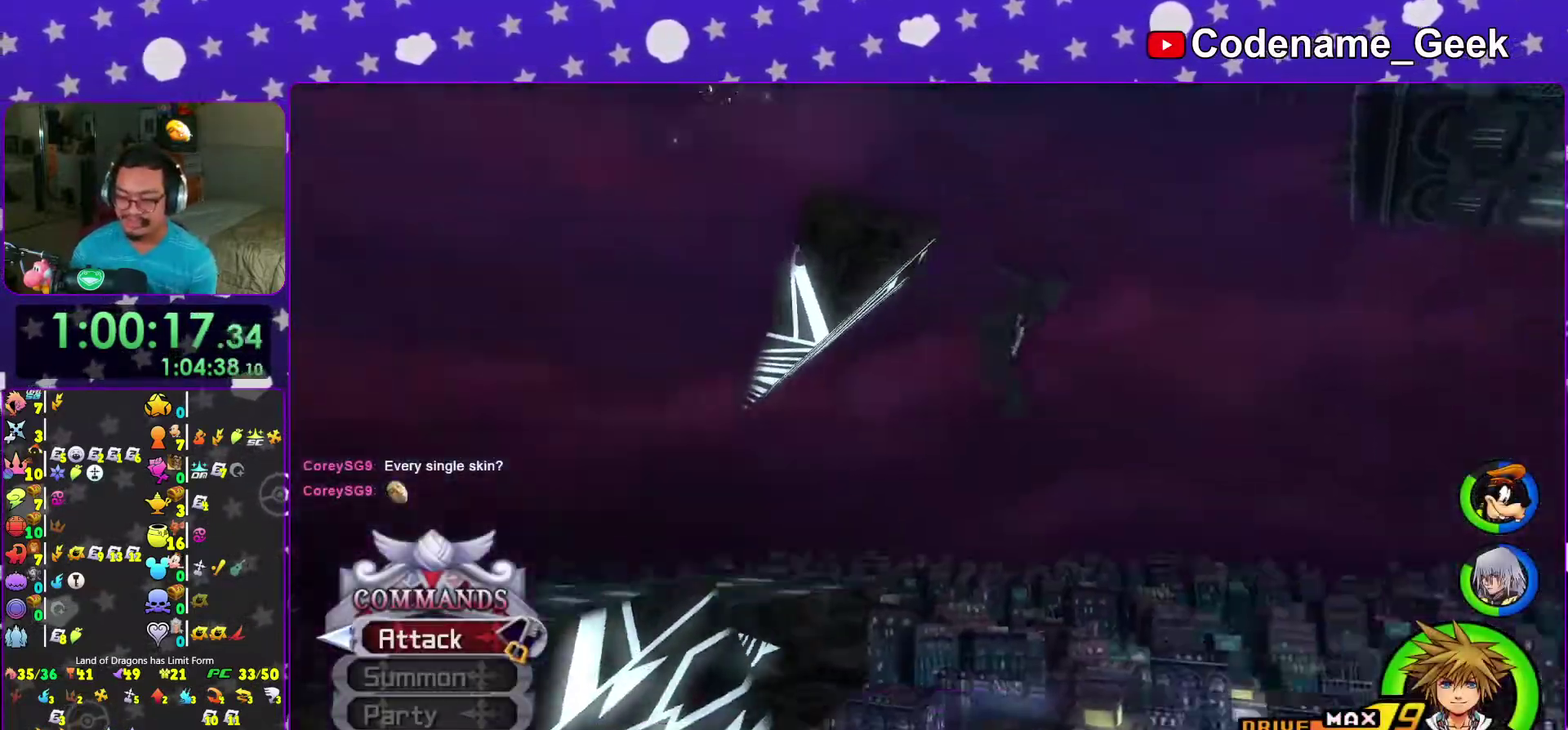
{"dt_ms": 400, "buttons": [], "left_stick": "center", "right_stick": "center", "events": [[50, "X", "down"], [183, "X", "up"], [250, "X", "down"], [350, "X", "up"]]}
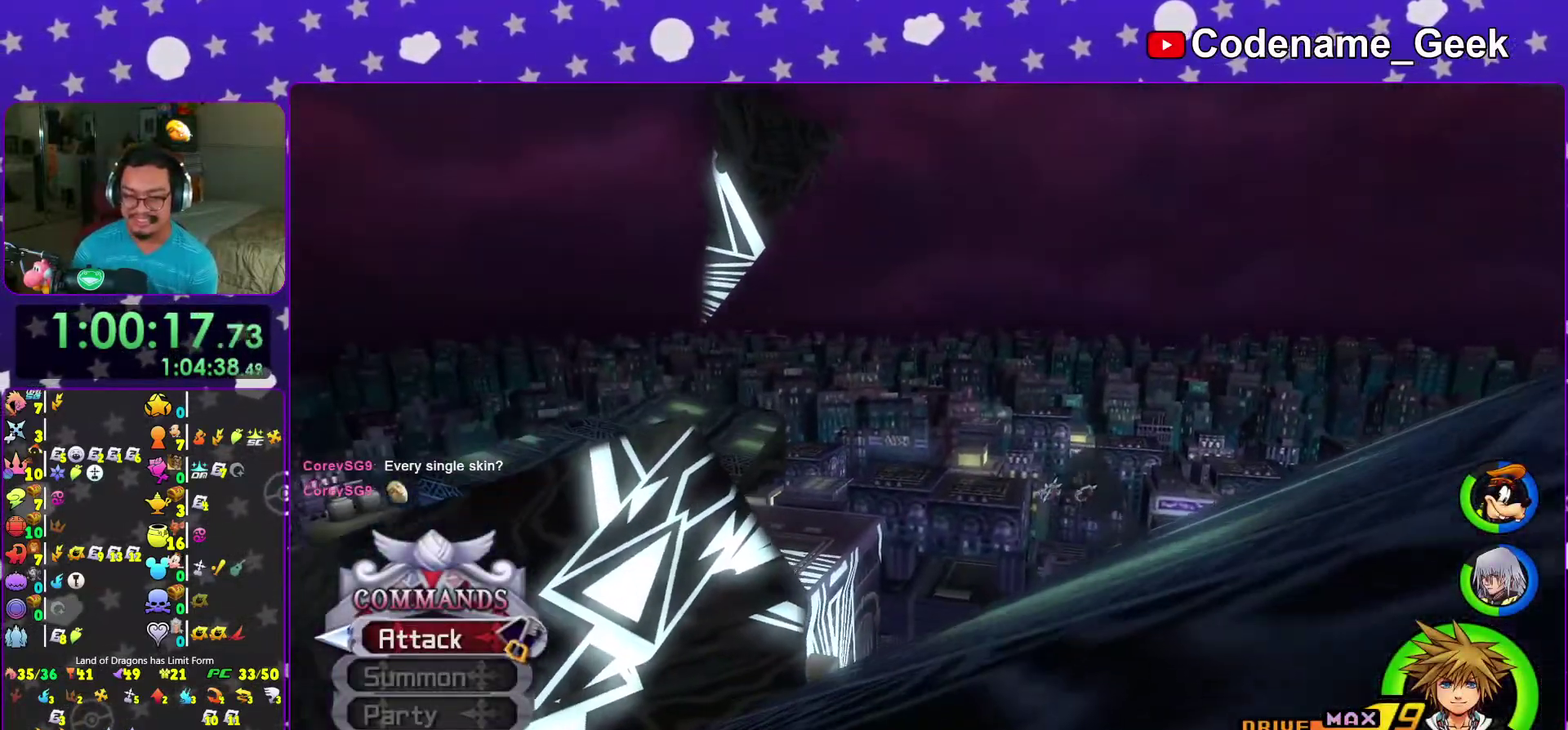
{"dt_ms": 600, "buttons": ["X"], "left_stick": "center", "right_stick": "center", "events": [[33, "X", "down"], [150, "X", "up"], [233, "X", "down"], [333, "X", "up"], [417, "X", "down"], [500, "X", "up"], [600, "X", "down"]]}
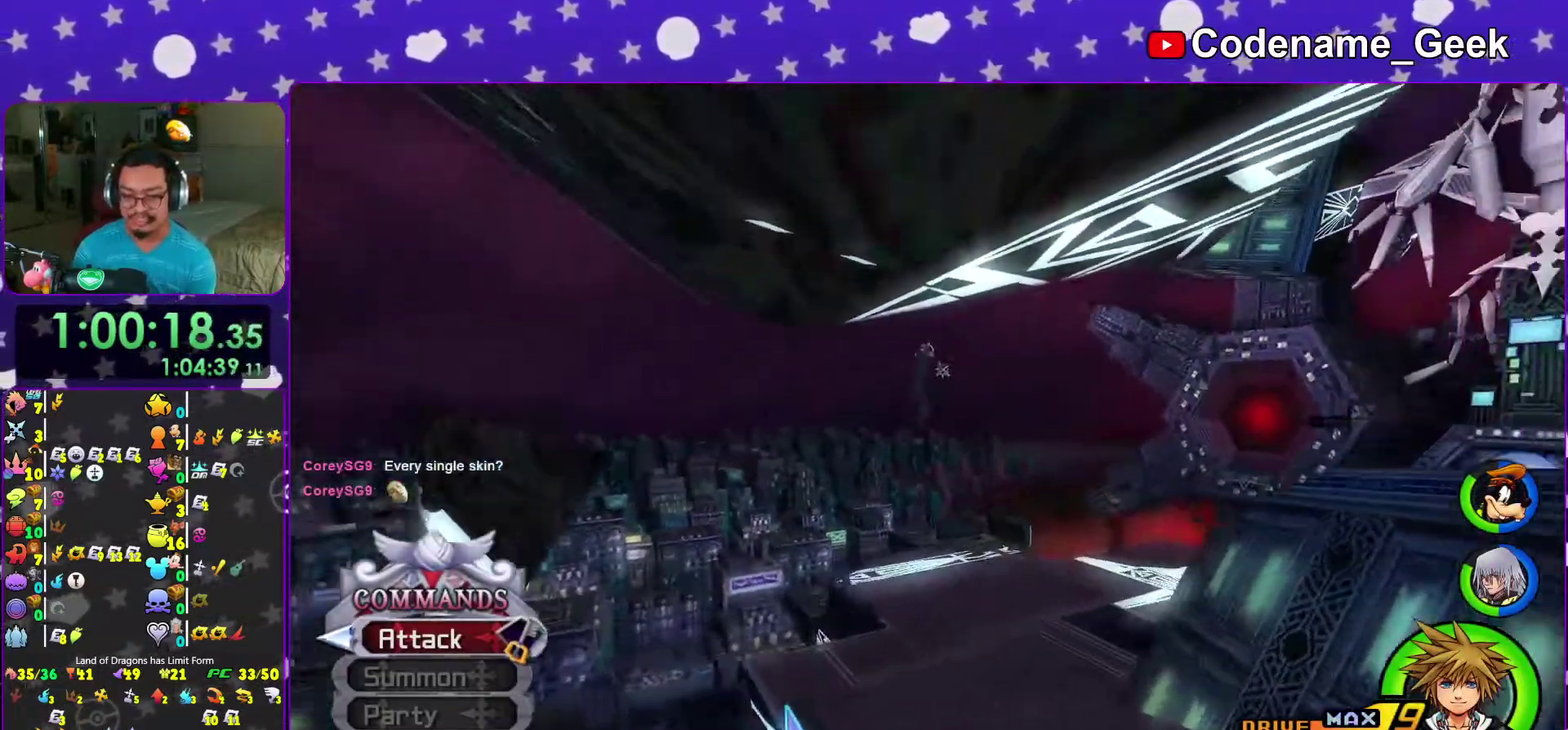
{"dt_ms": 400, "buttons": ["X"], "left_stick": "center", "right_stick": "center", "events": [[83, "X", "up"], [167, "X", "down"], [267, "X", "up"], [350, "X", "down"]]}
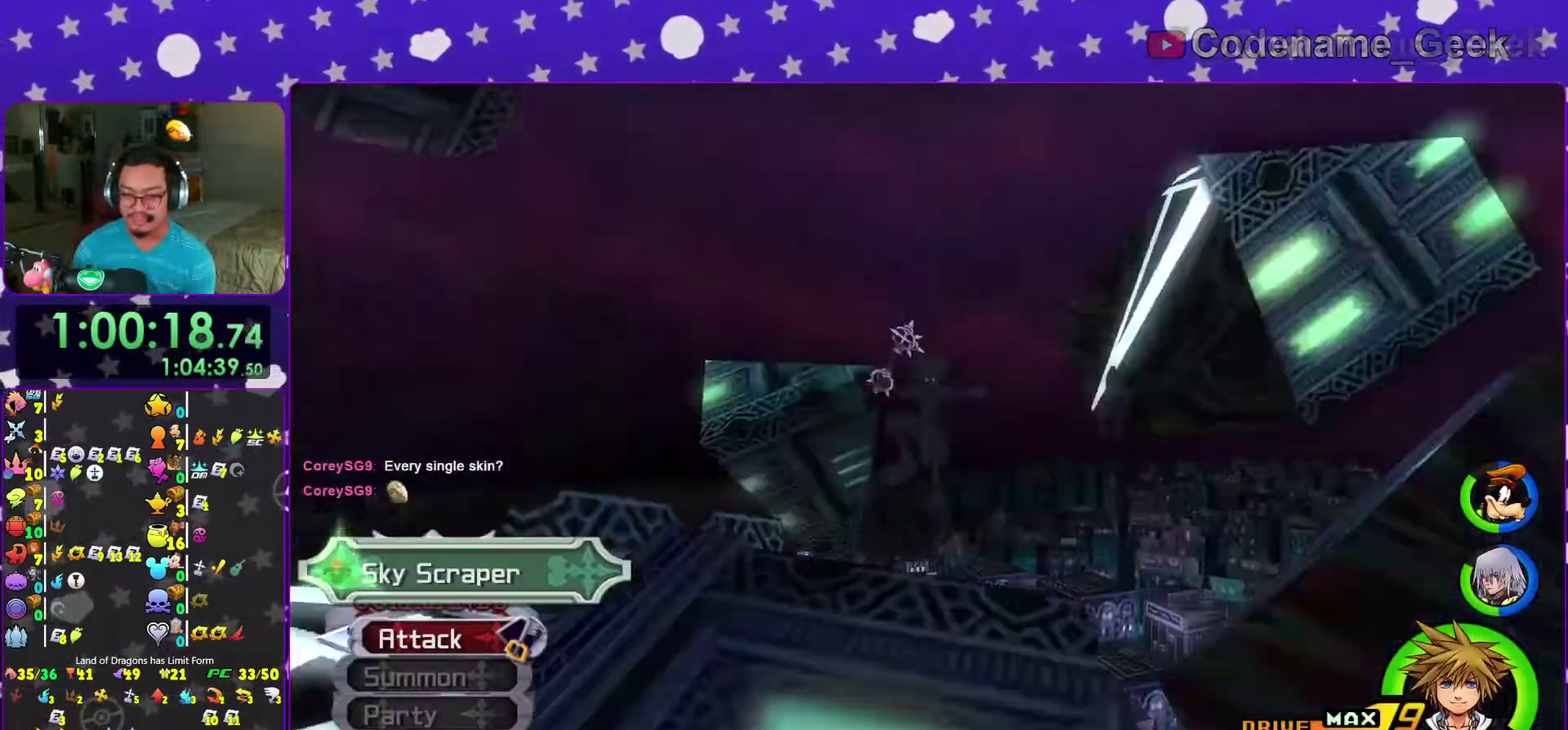
{"dt_ms": 600, "buttons": [], "left_stick": "center", "right_stick": "center", "events": [[33, "X", "up"], [117, "X", "down"], [233, "X", "up"], [283, "X", "down"], [400, "X", "up"], [483, "X", "down"], [600, "X", "up"]]}
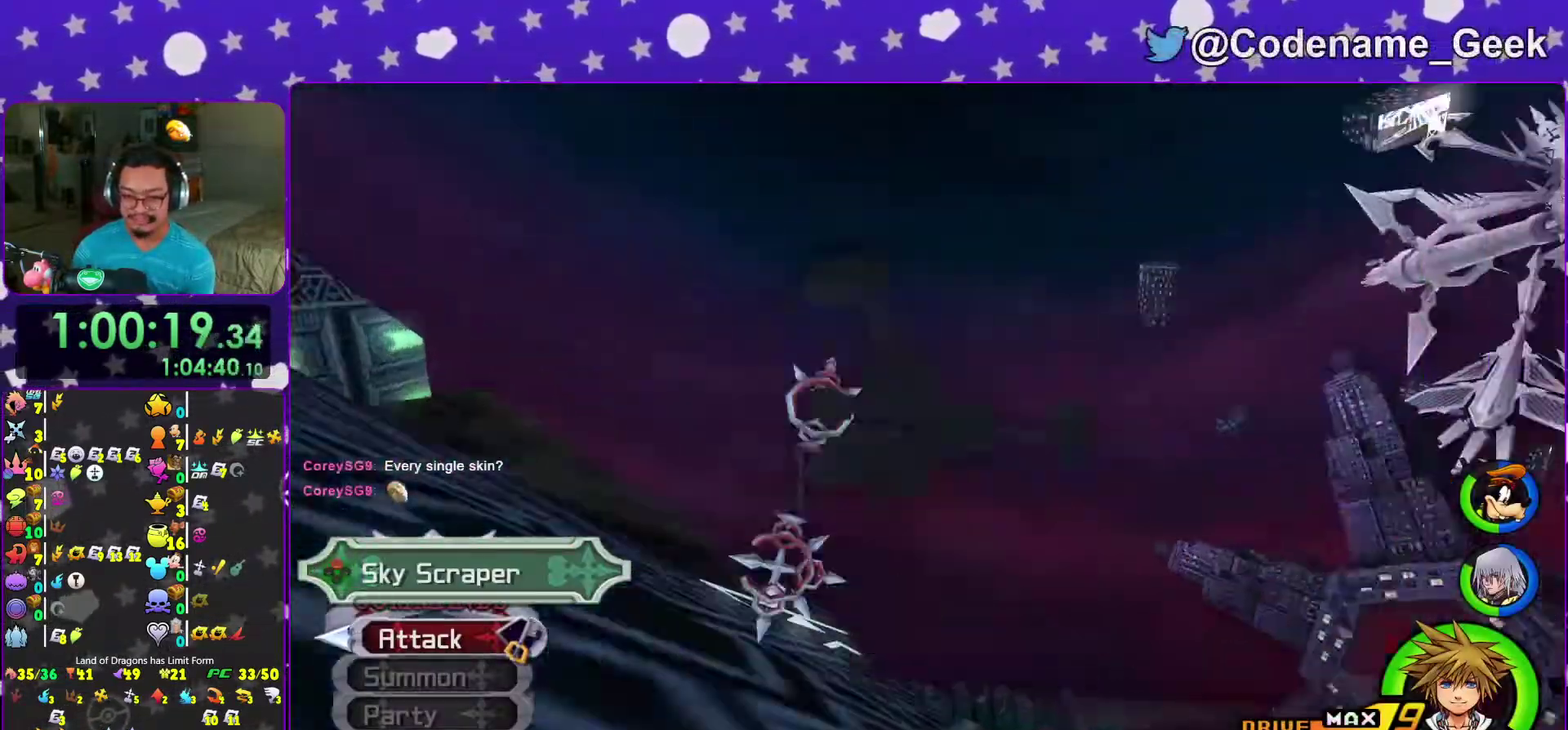
{"dt_ms": 400, "buttons": [], "left_stick": "center", "right_stick": "center", "events": [[100, "X", "down"], [183, "X", "up"], [267, "X", "down"], [367, "X", "up"]]}
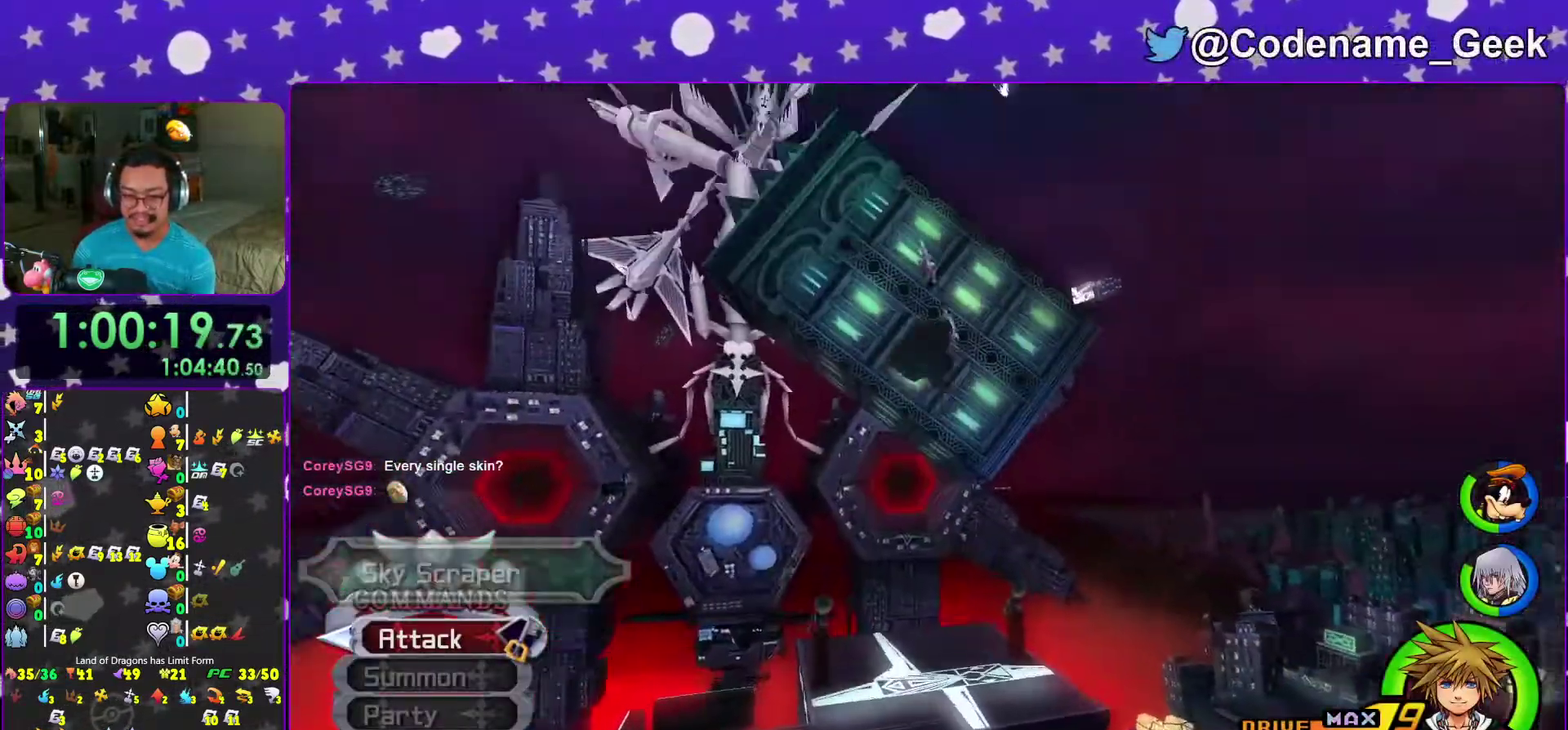
{"dt_ms": 600, "buttons": [], "left_stick": "center", "right_stick": "center", "events": [[67, "X", "down"], [167, "X", "up"], [283, "X", "down"], [350, "X", "up"], [483, "X", "down"], [567, "X", "up"]]}
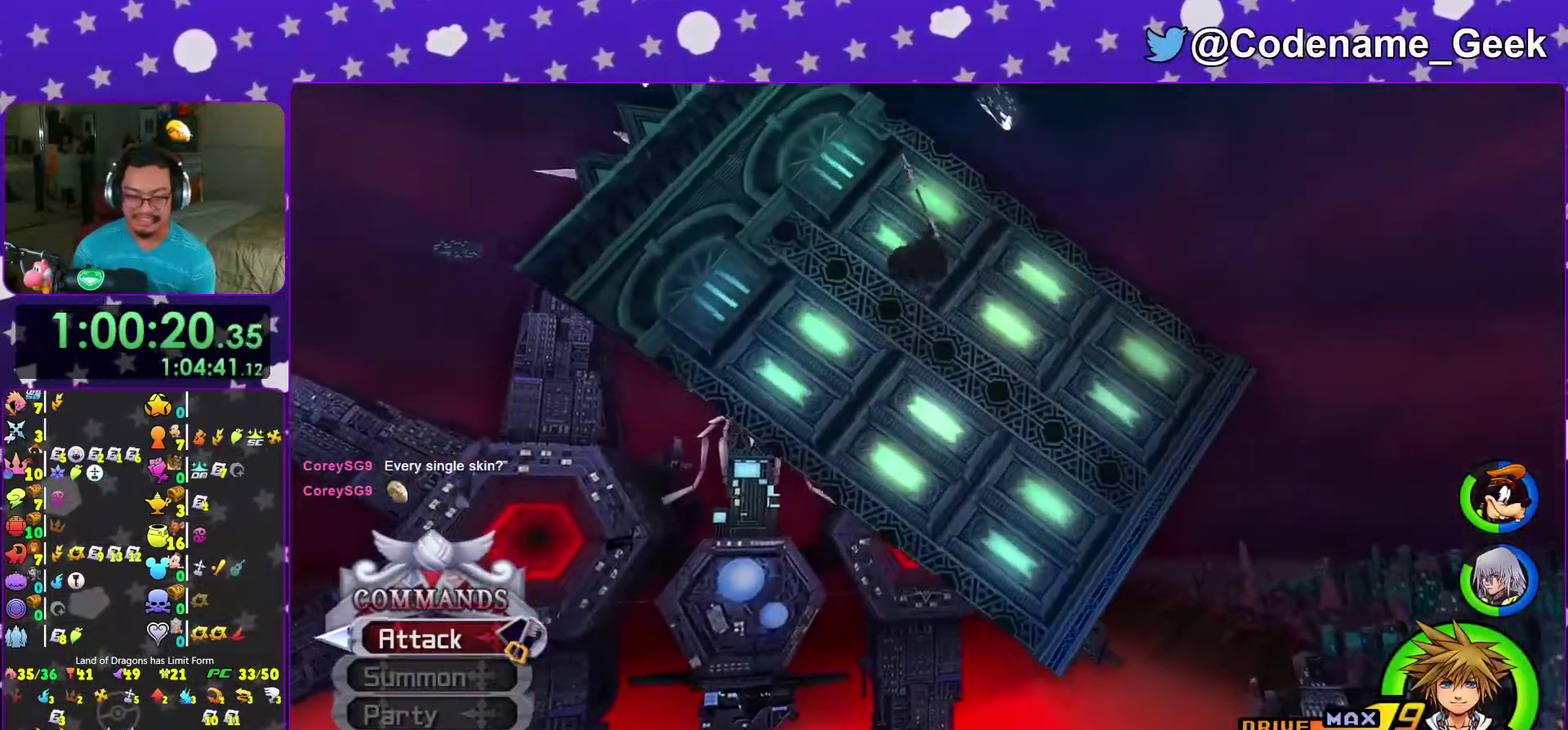
{"dt_ms": 400, "buttons": ["X"], "left_stick": "center", "right_stick": "center", "events": [[67, "X", "down"], [133, "X", "up"], [217, "X", "down"], [317, "X", "up"], [400, "X", "down"]]}
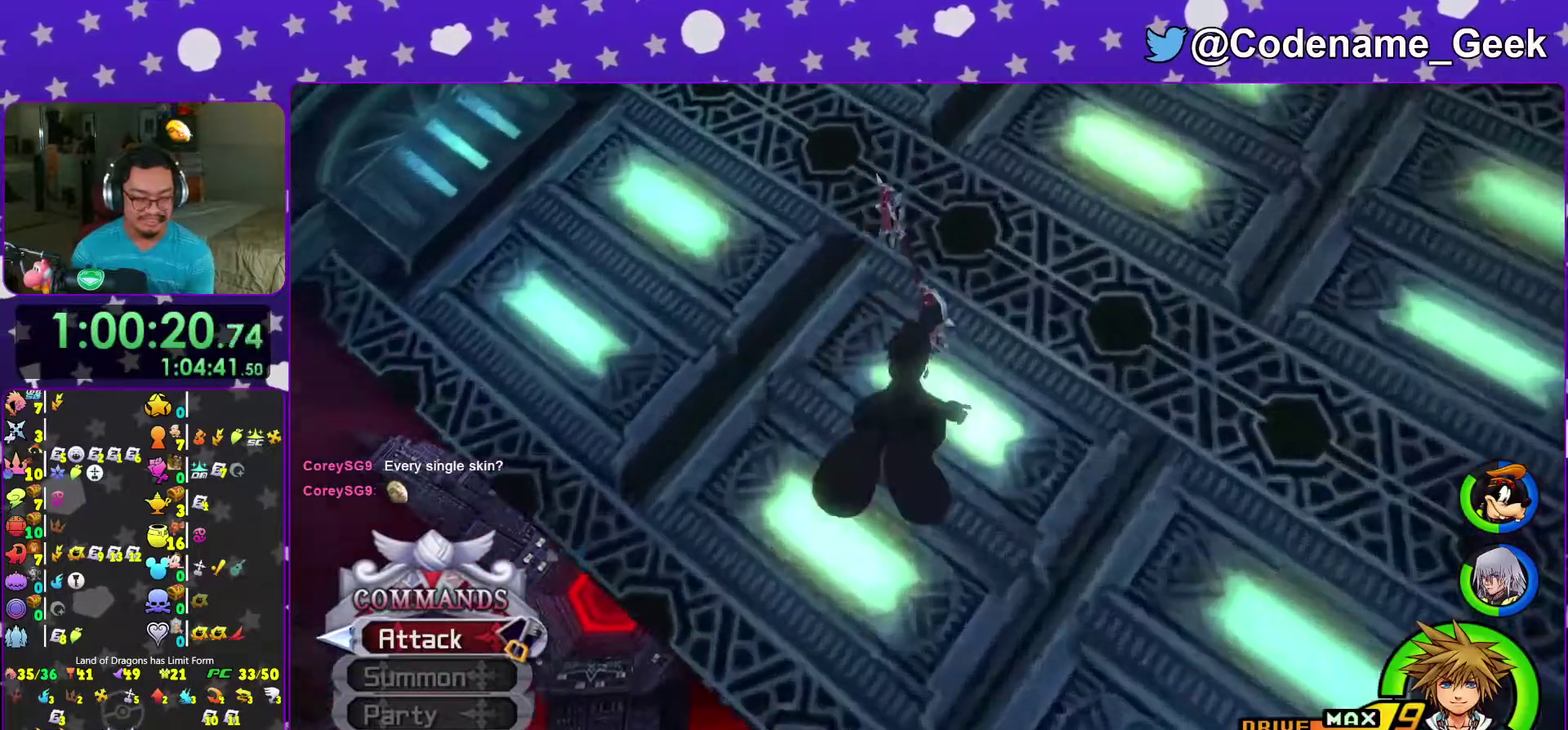
{"dt_ms": 600, "buttons": ["X"], "left_stick": "center", "right_stick": "center", "events": [[133, "X", "up"], [217, "SELECT", "down"], [217, "X", "down"], [217, "left_stick", "down-left"], [283, "SELECT", "up"], [283, "left_stick", "center"], [317, "X", "up"], [400, "X", "down"], [483, "left_stick", "down-left"], [500, "X", "up"], [567, "X", "down"], [583, "left_stick", "center"]]}
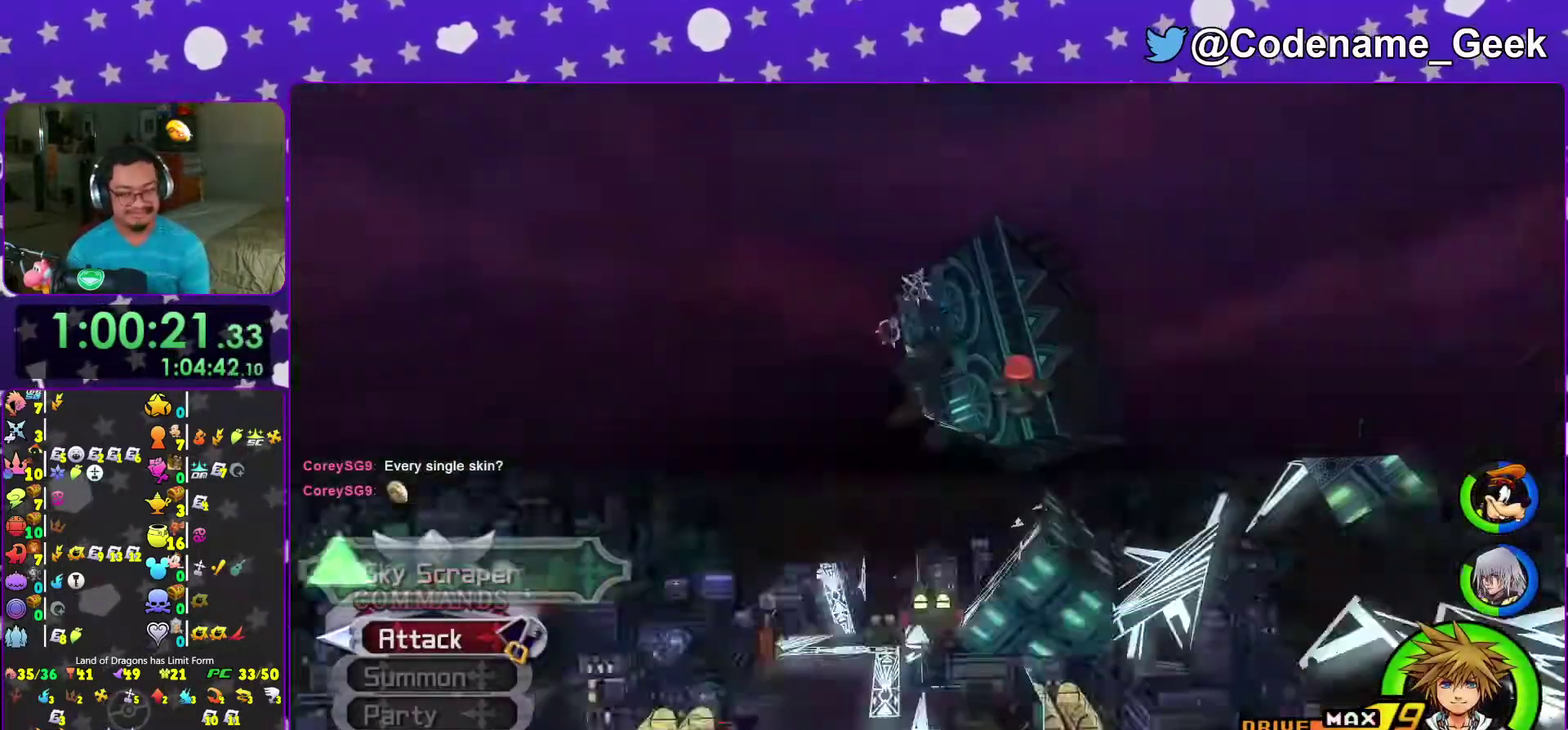
{"dt_ms": 400, "buttons": ["X"], "left_stick": "center", "right_stick": "center", "events": [[100, "X", "up"], [167, "X", "down"], [267, "X", "up"], [367, "X", "down"]]}
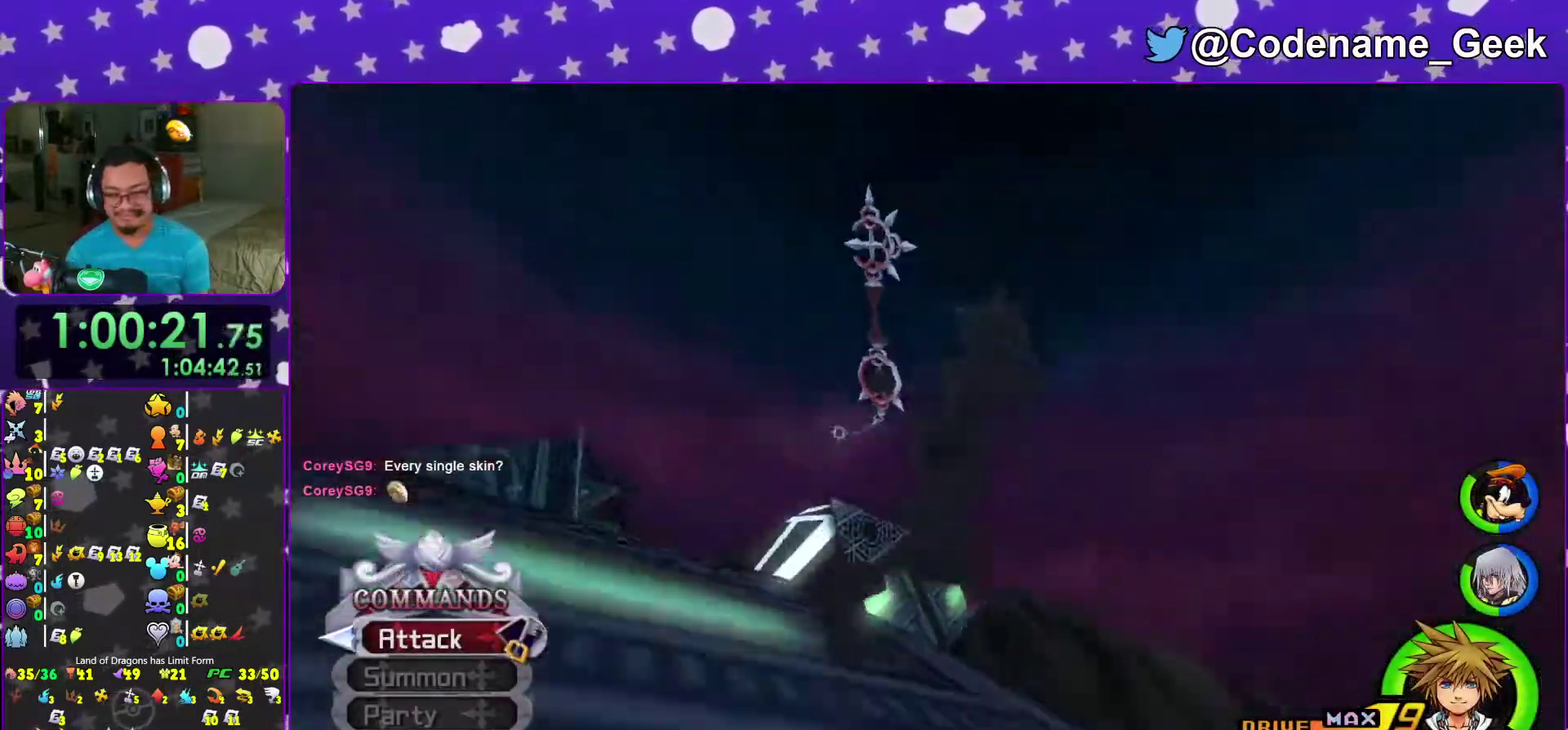
{"dt_ms": 500, "buttons": [], "left_stick": "center", "right_stick": "center", "events": [[50, "X", "up"], [117, "X", "down"], [233, "X", "up"], [317, "X", "down"], [433, "X", "up"]]}
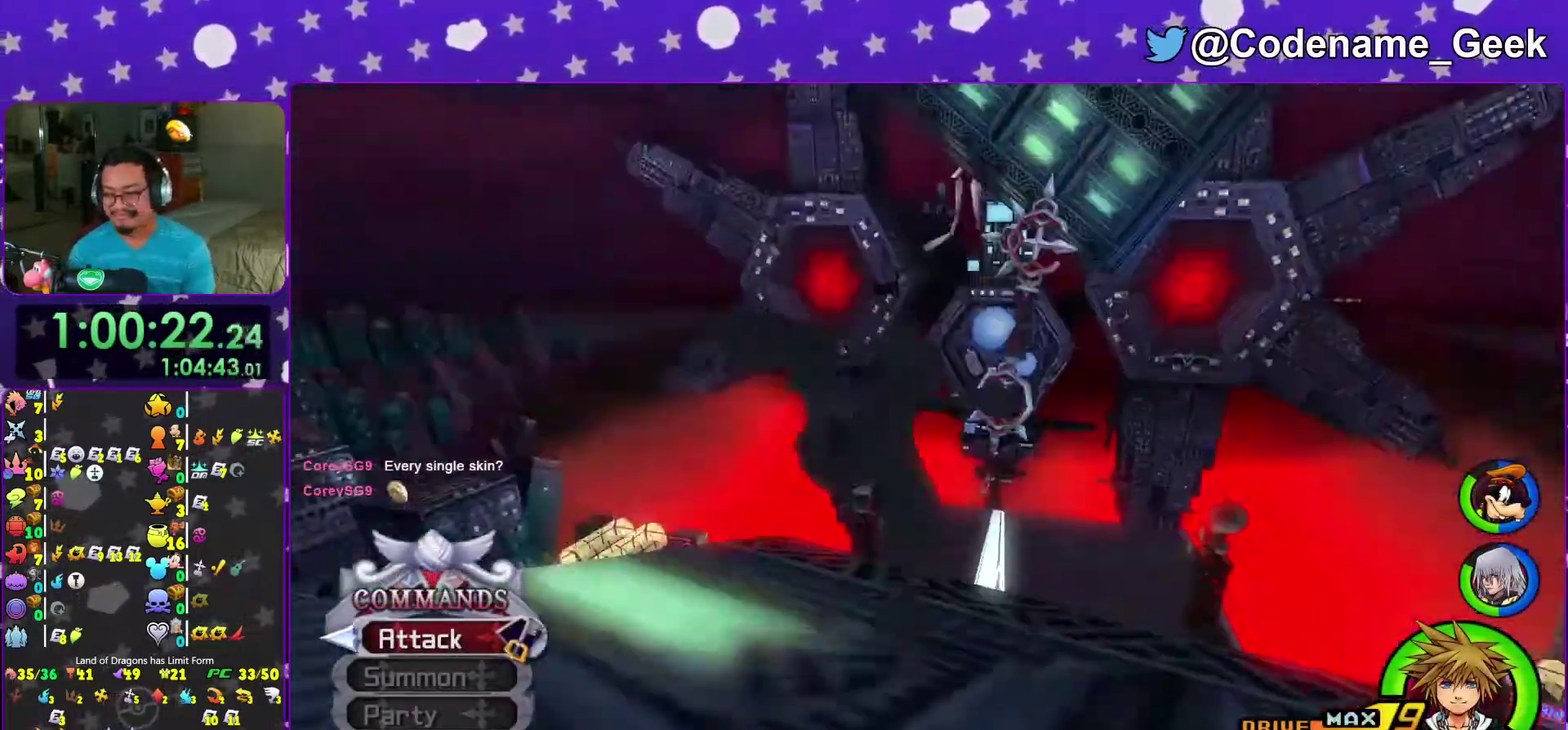
{"dt_ms": 500, "buttons": ["X"], "left_stick": "center", "right_stick": "center", "events": [[17, "X", "down"], [150, "X", "up"], [233, "X", "down"], [267, "left_stick", "left"], [333, "X", "up"], [417, "X", "down"], [483, "left_stick", "center"]]}
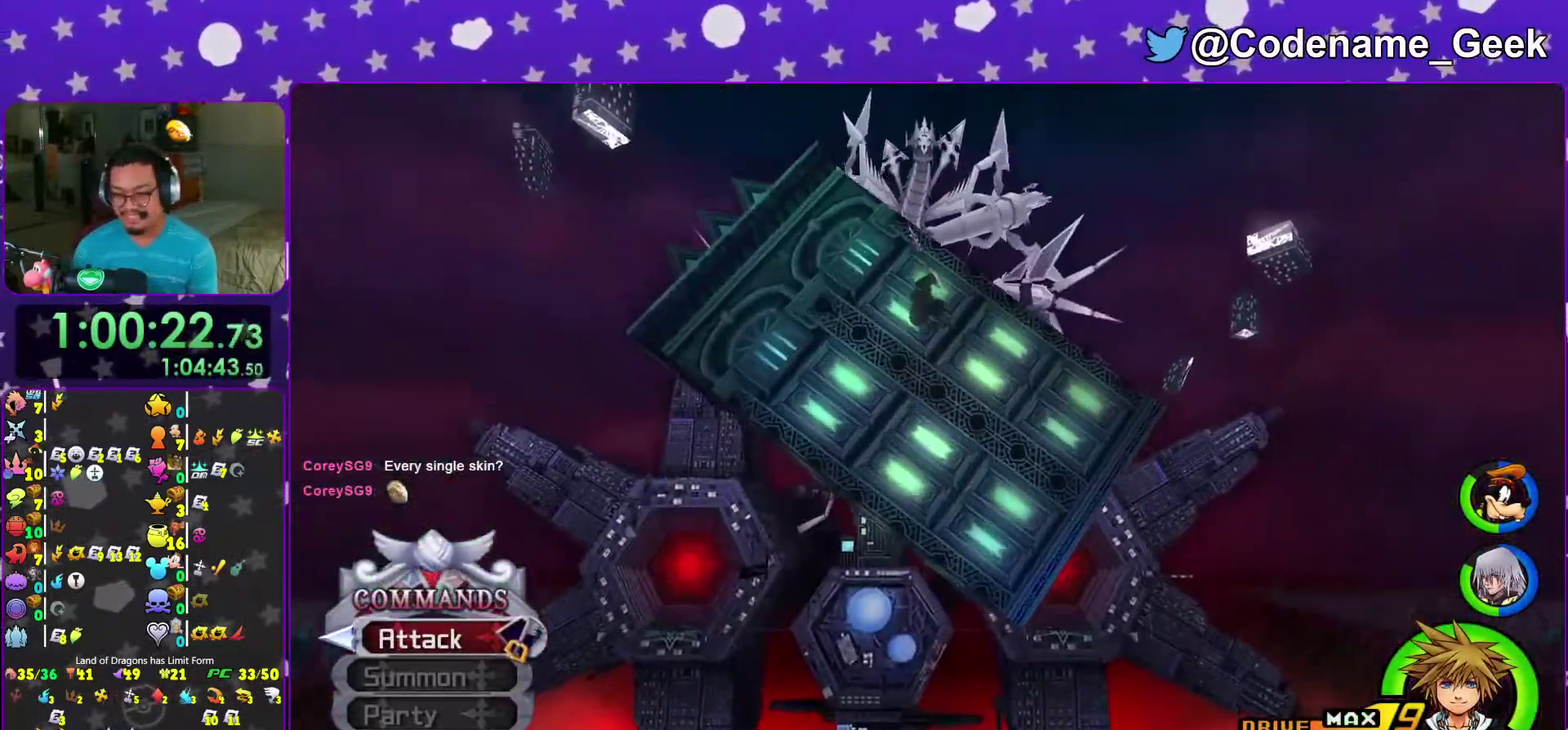
{"dt_ms": 600, "buttons": ["X"], "left_stick": "center", "right_stick": "center"}
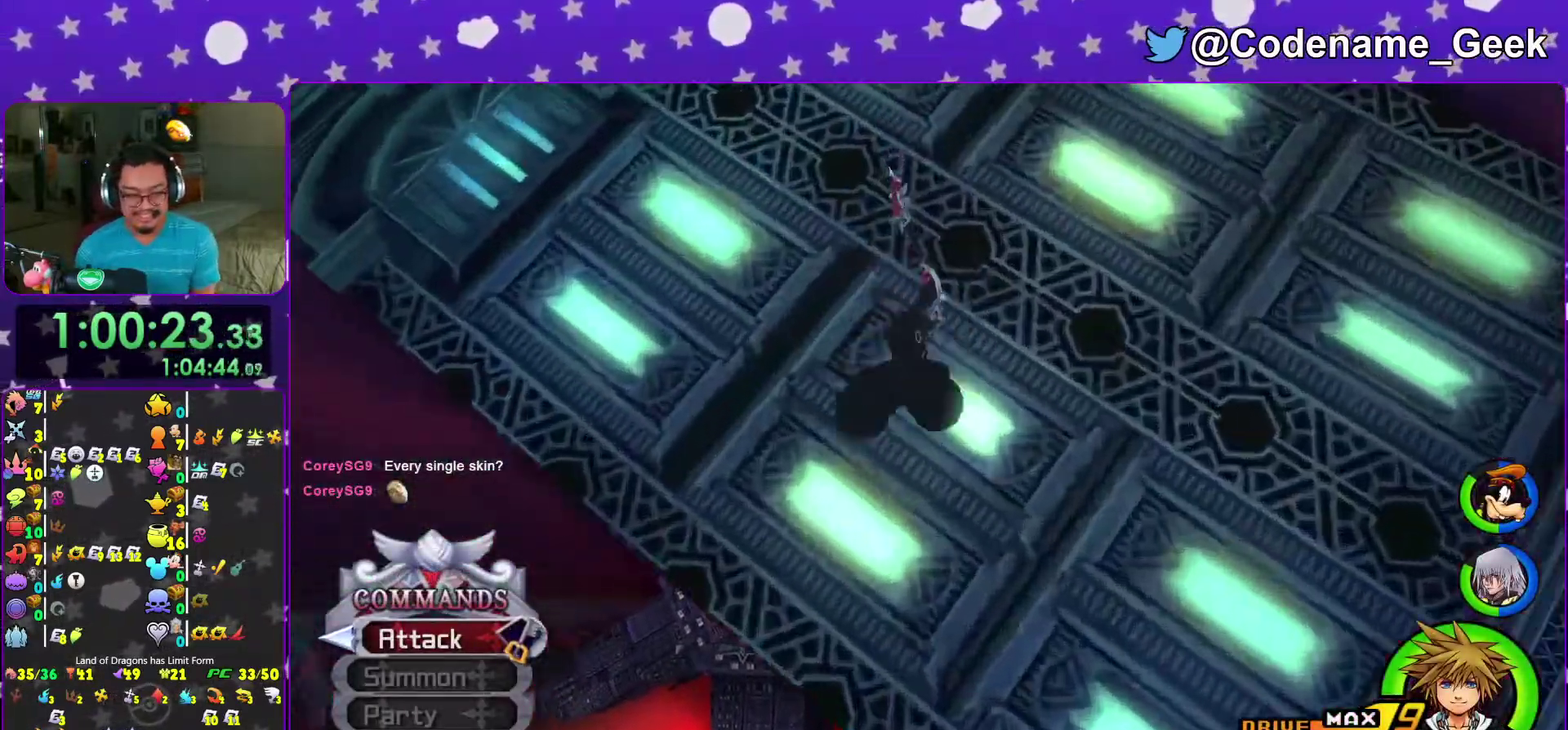
{"dt_ms": 400, "buttons": ["X"], "left_stick": "center", "right_stick": "center"}
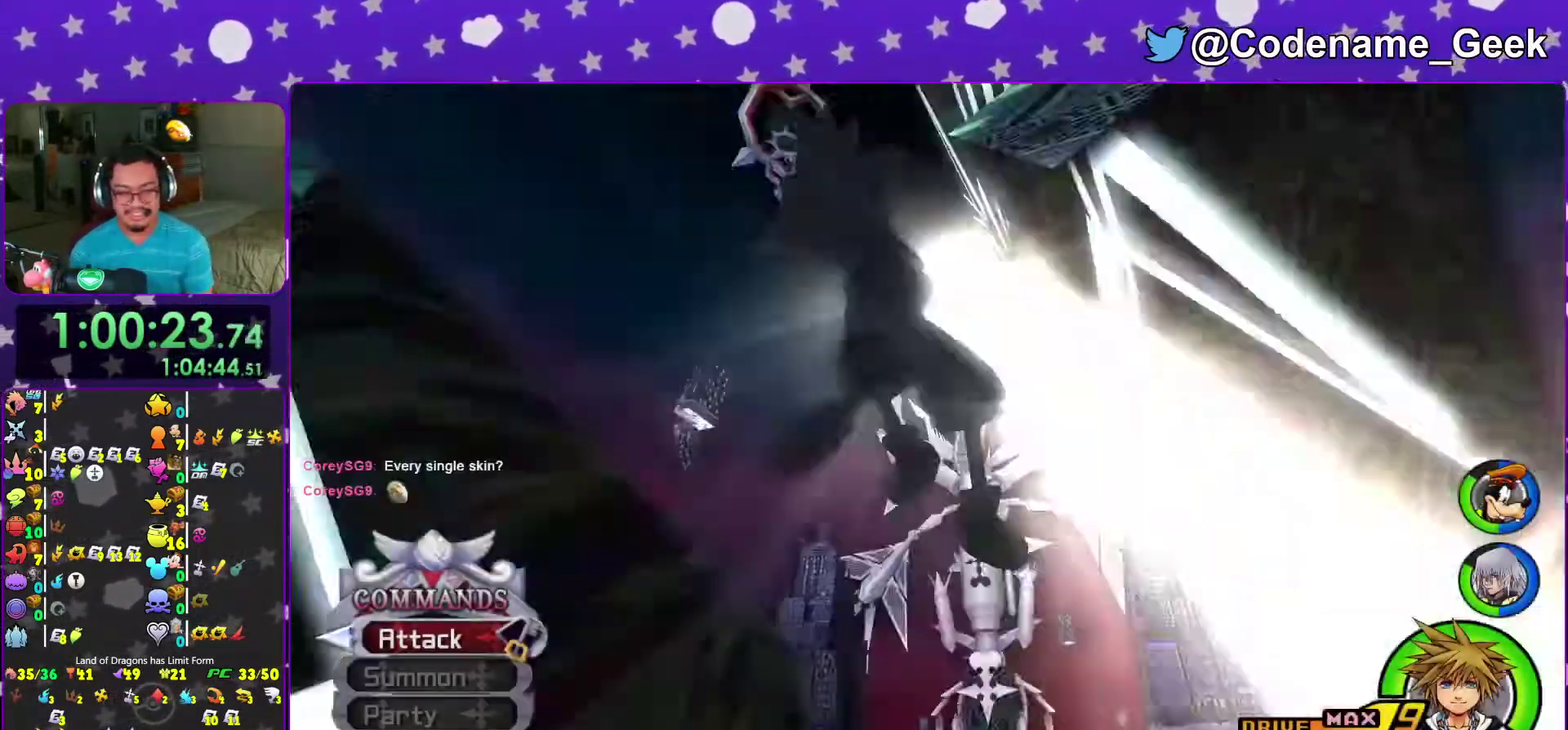
{"dt_ms": 500, "buttons": [], "left_stick": "center", "right_stick": "center", "events": [[17, "X", "up"], [150, "X", "down"], [233, "X", "up"], [317, "X", "down"], [433, "X", "up"]]}
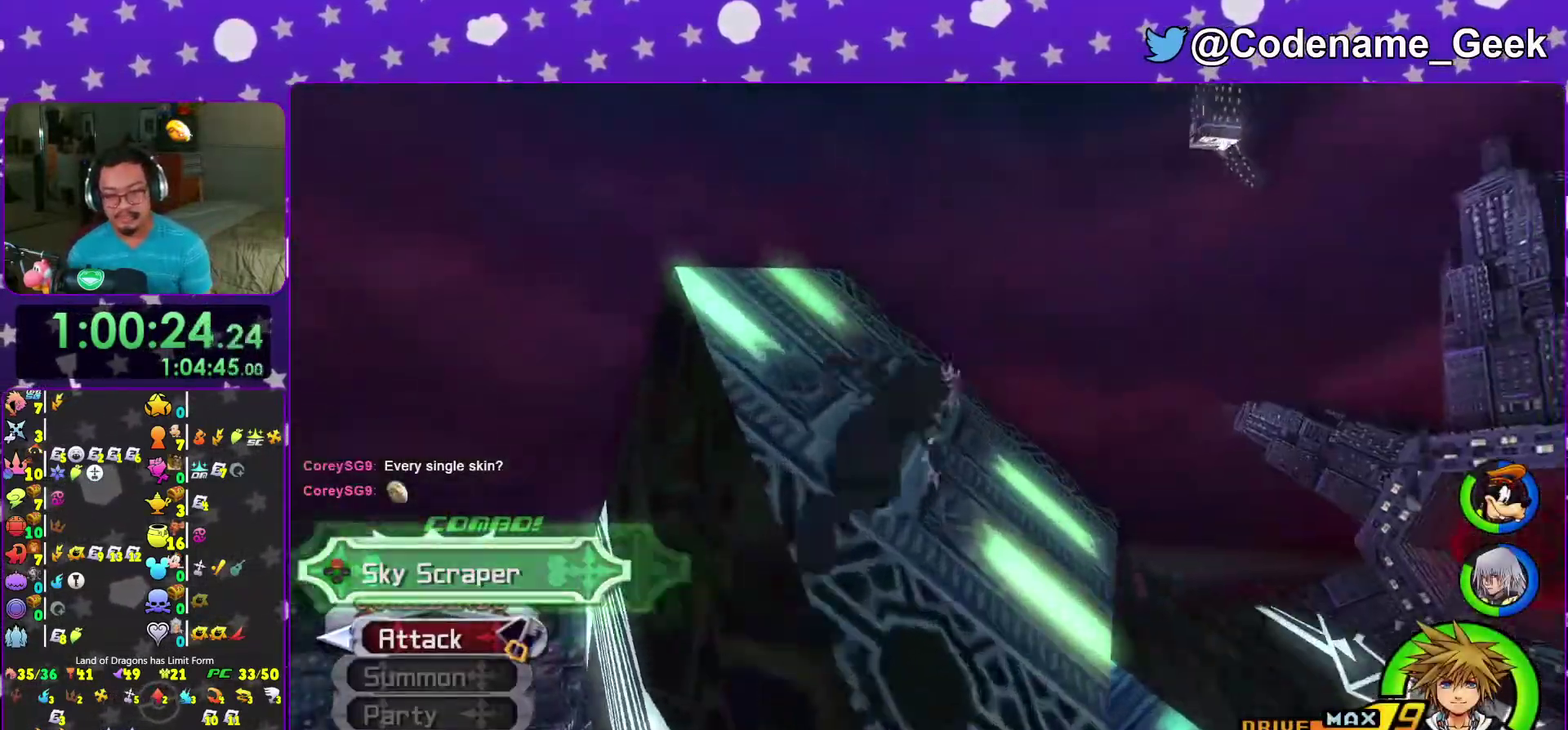
{"dt_ms": 500, "buttons": ["X"], "left_stick": "center", "right_stick": "center"}
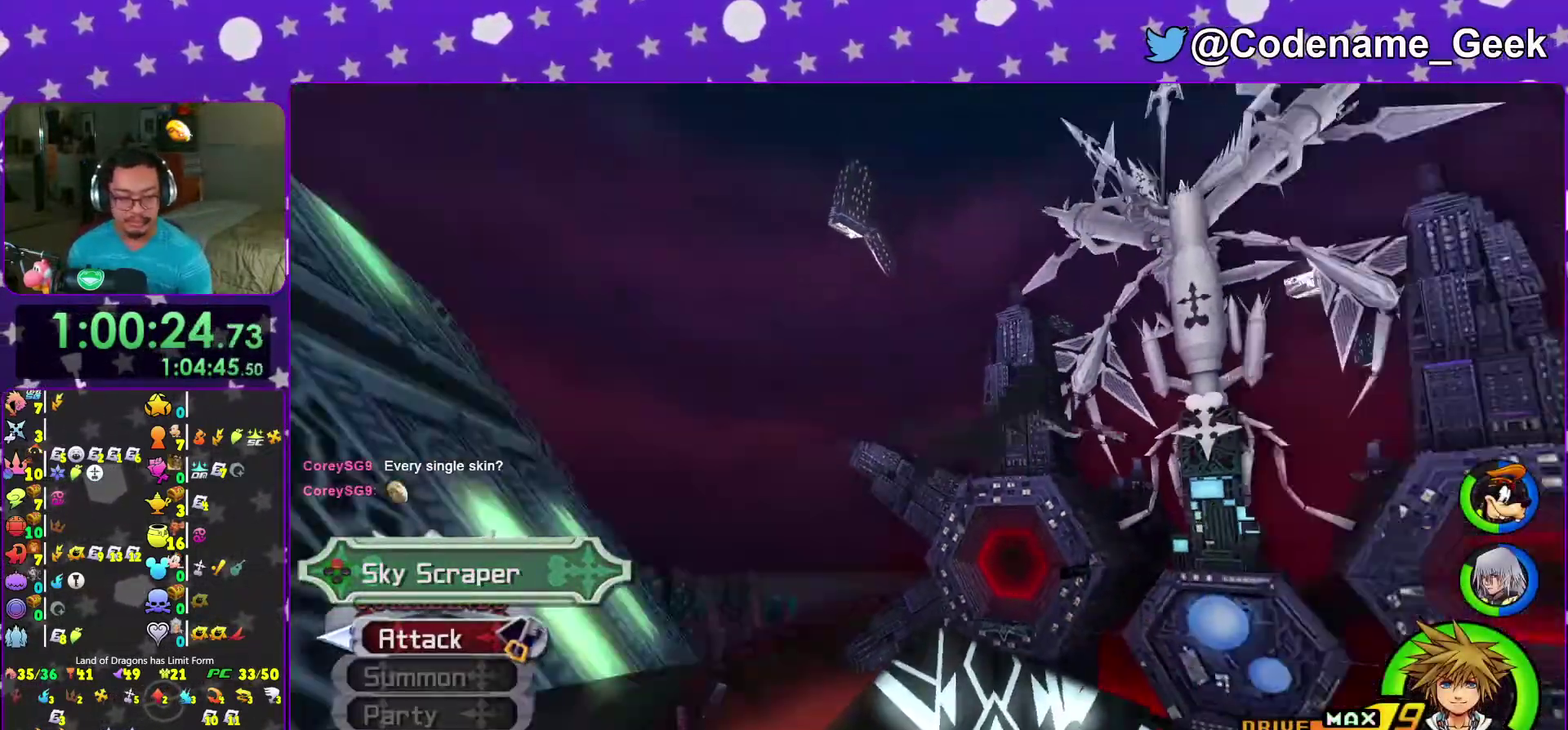
{"dt_ms": 500, "buttons": [], "left_stick": "center", "right_stick": "center"}
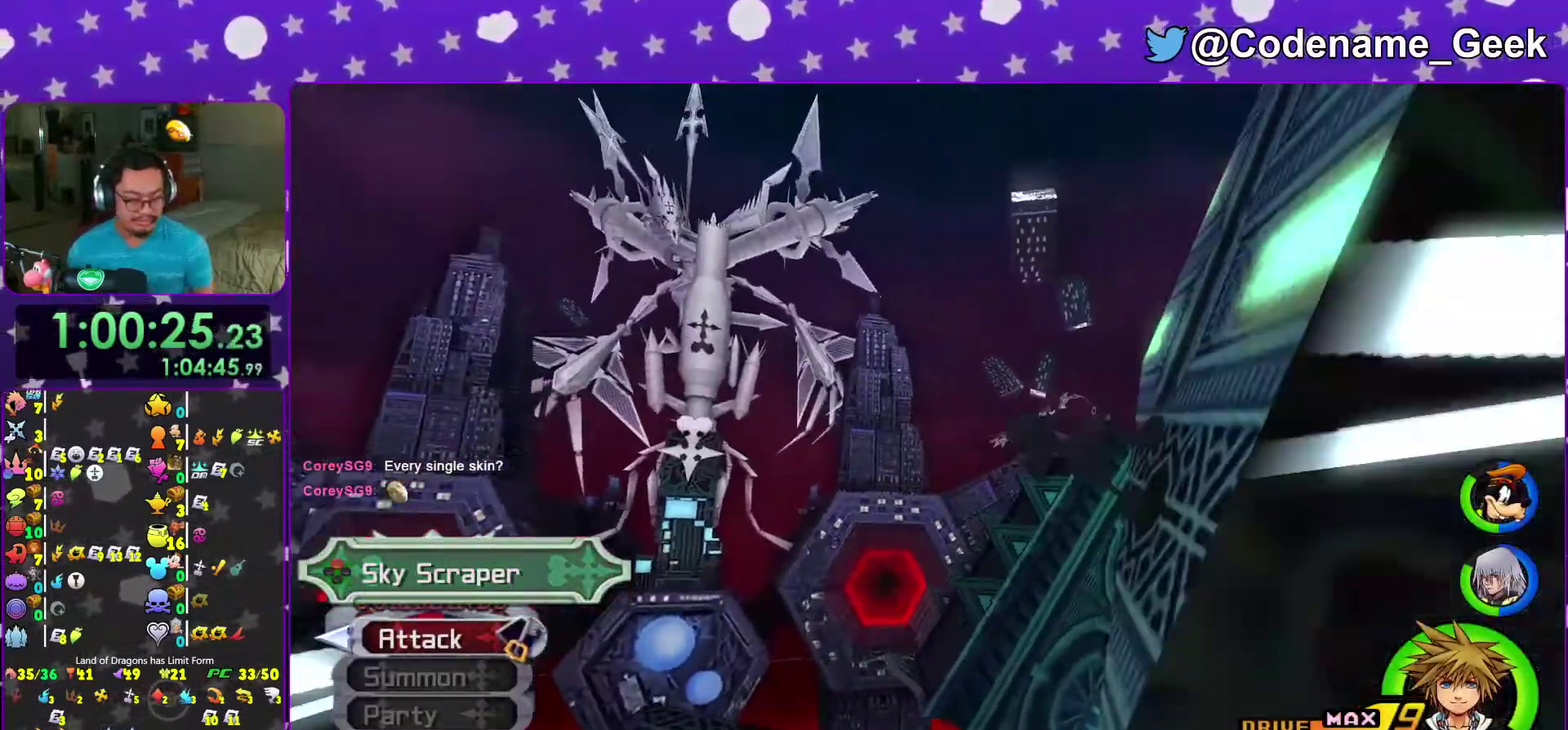
{"dt_ms": 500, "buttons": ["X"], "left_stick": "center", "right_stick": "center"}